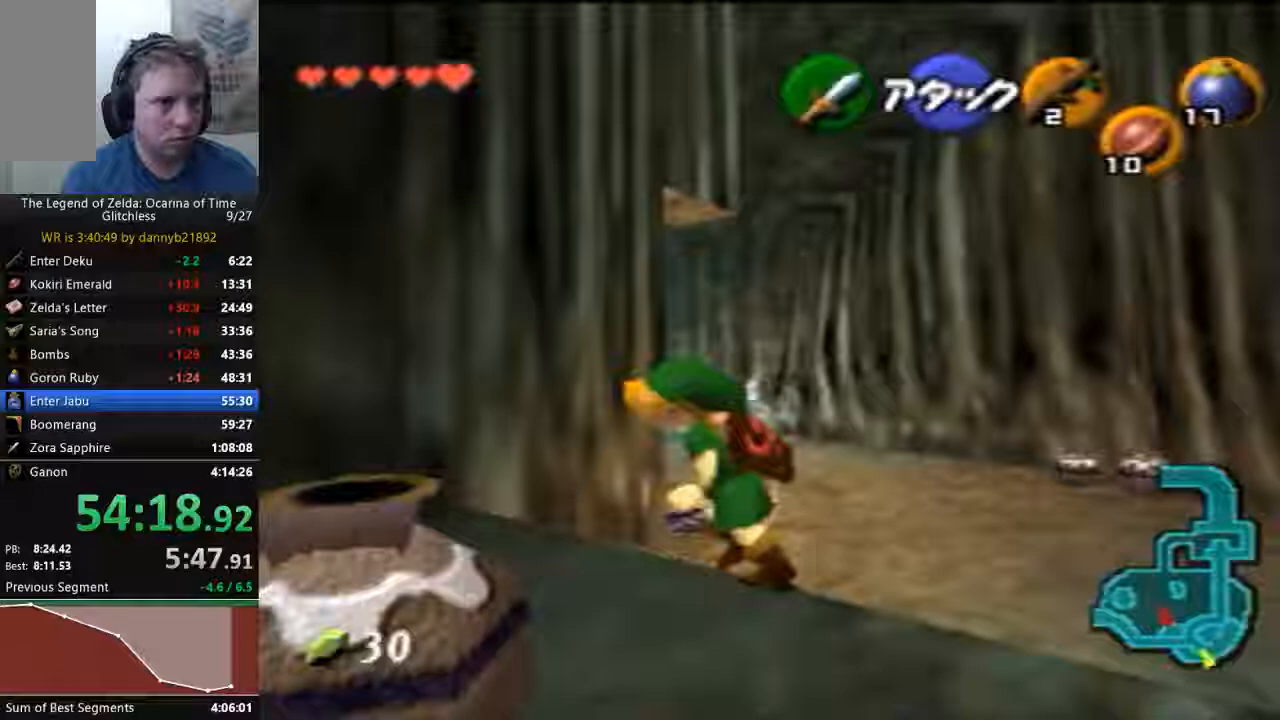
Gameplay with a controller (Nintendo layout); each line is a JSON object with the inputs held at the frame after it (dt_ms = milliseconds from this image to that frame). "events" lists button and stick changes between this image and that frame as [ms after this image, input, new state], when the widget could be followed in between. Not read: L3 R3 Z.
{"dt_ms": 500, "buttons": [], "left_stick": "up", "events": [[267, "left_stick", "up-left"], [367, "left_stick", "up"]]}
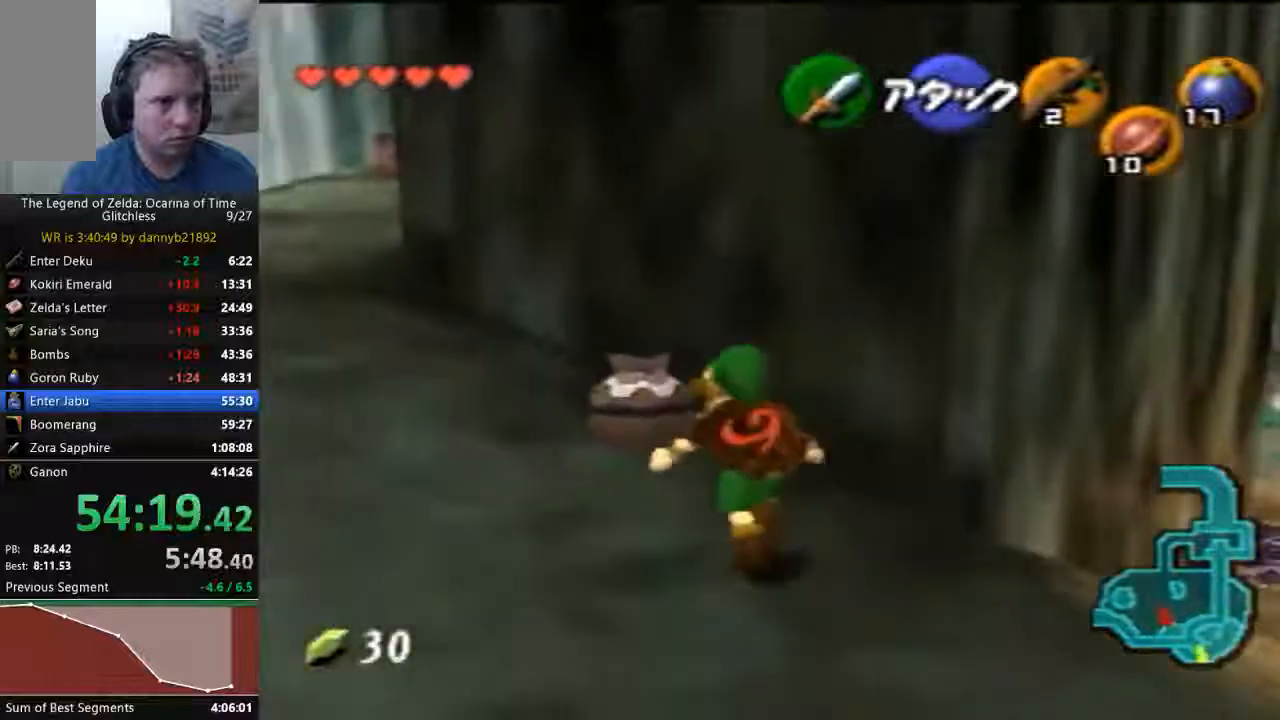
{"dt_ms": 1000, "buttons": [], "left_stick": "center"}
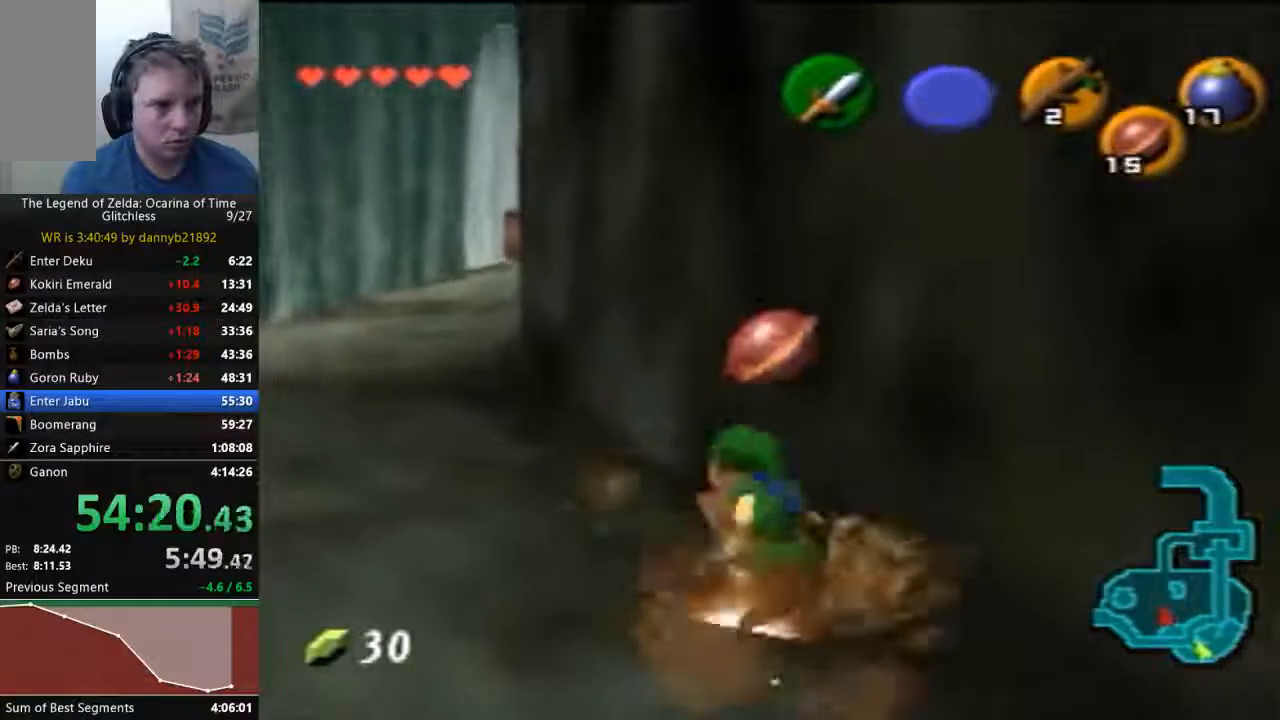
{"dt_ms": 500, "buttons": [], "left_stick": "up", "events": [[233, "left_stick", "up-left"], [367, "A", "down"], [400, "left_stick", "up"], [500, "A", "up"]]}
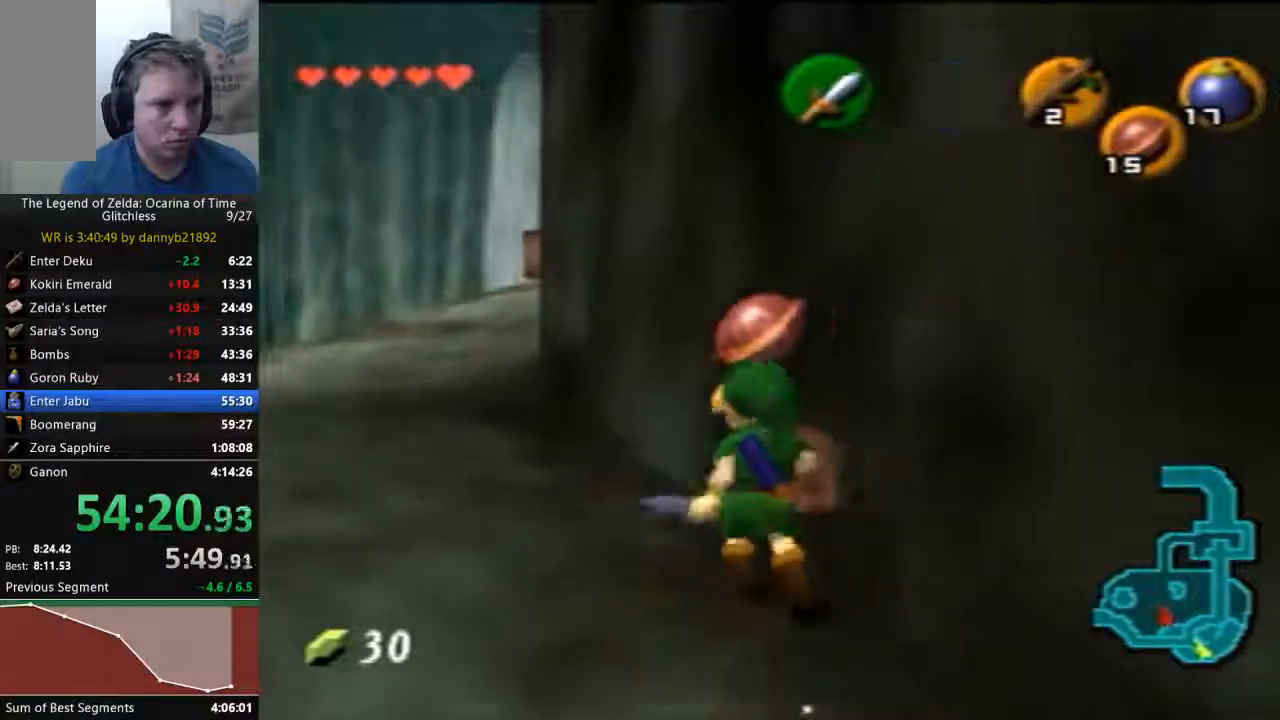
{"dt_ms": 500, "buttons": [], "left_stick": "up", "events": []}
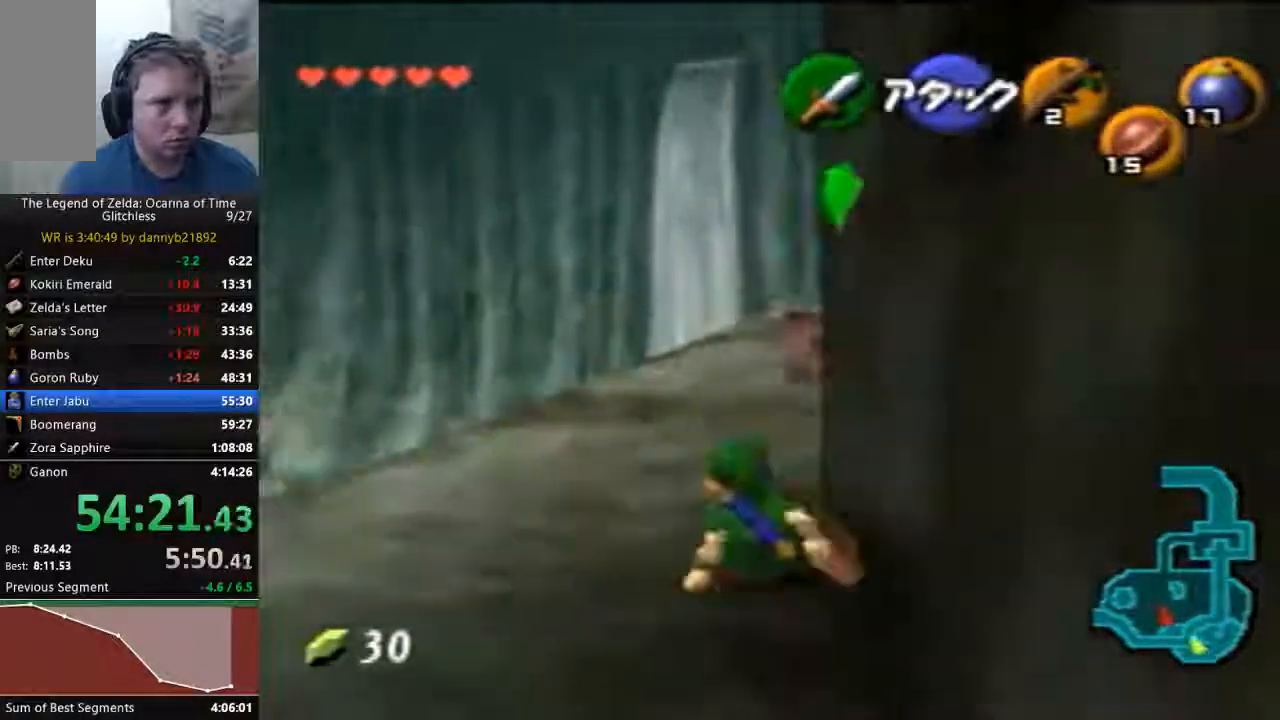
{"dt_ms": 500, "buttons": [], "left_stick": "up", "events": []}